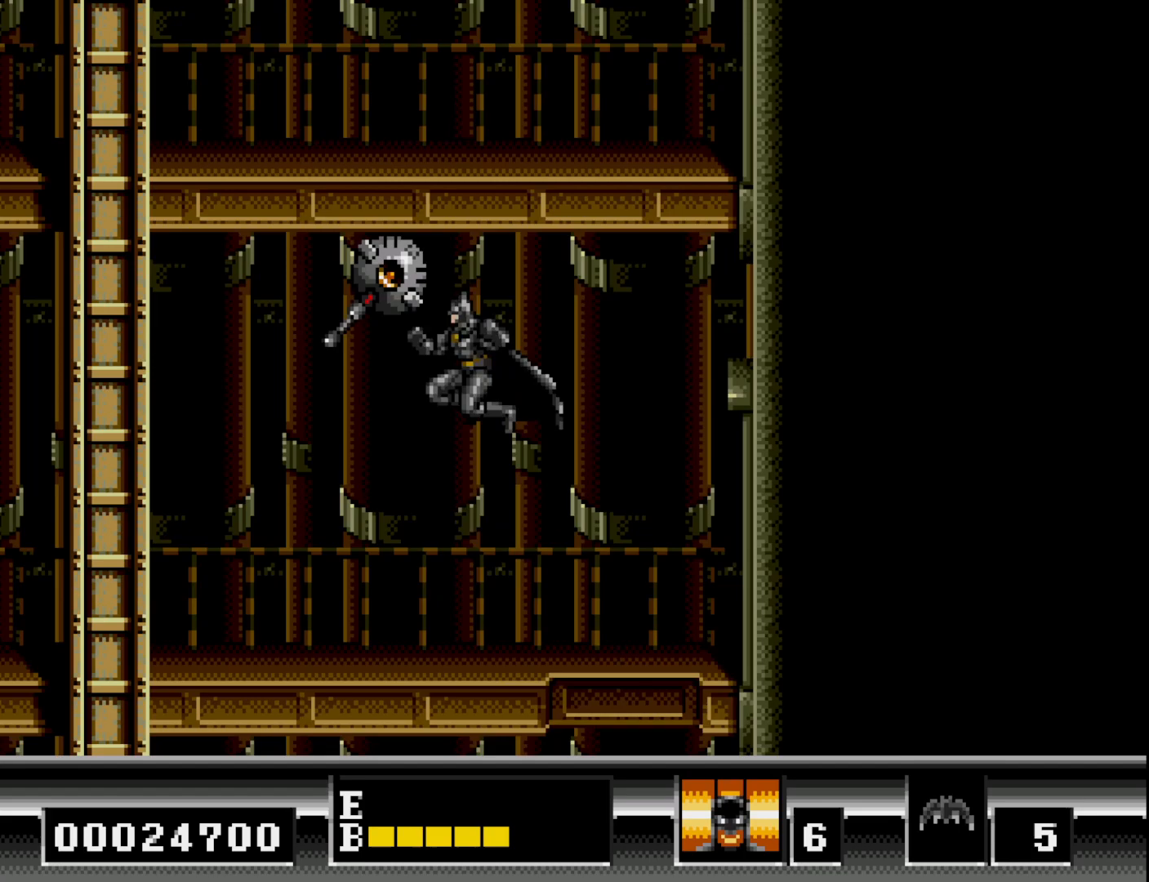
Gameplay with a controller (Xbox layout); each line is a JSON object with the inputs held at the frame after it. "events" lists button and stick changes between this image and that frame as [ms after this image, input, new state], when the widget could be followed in between. Not read: left_stick.
{"buttons": [], "right_stick": "center", "events": [[67, "A", "up"], [100, "B", "up"], [167, "A", "down"], [233, "A", "up"], [317, "A", "down"], [400, "A", "up"]]}
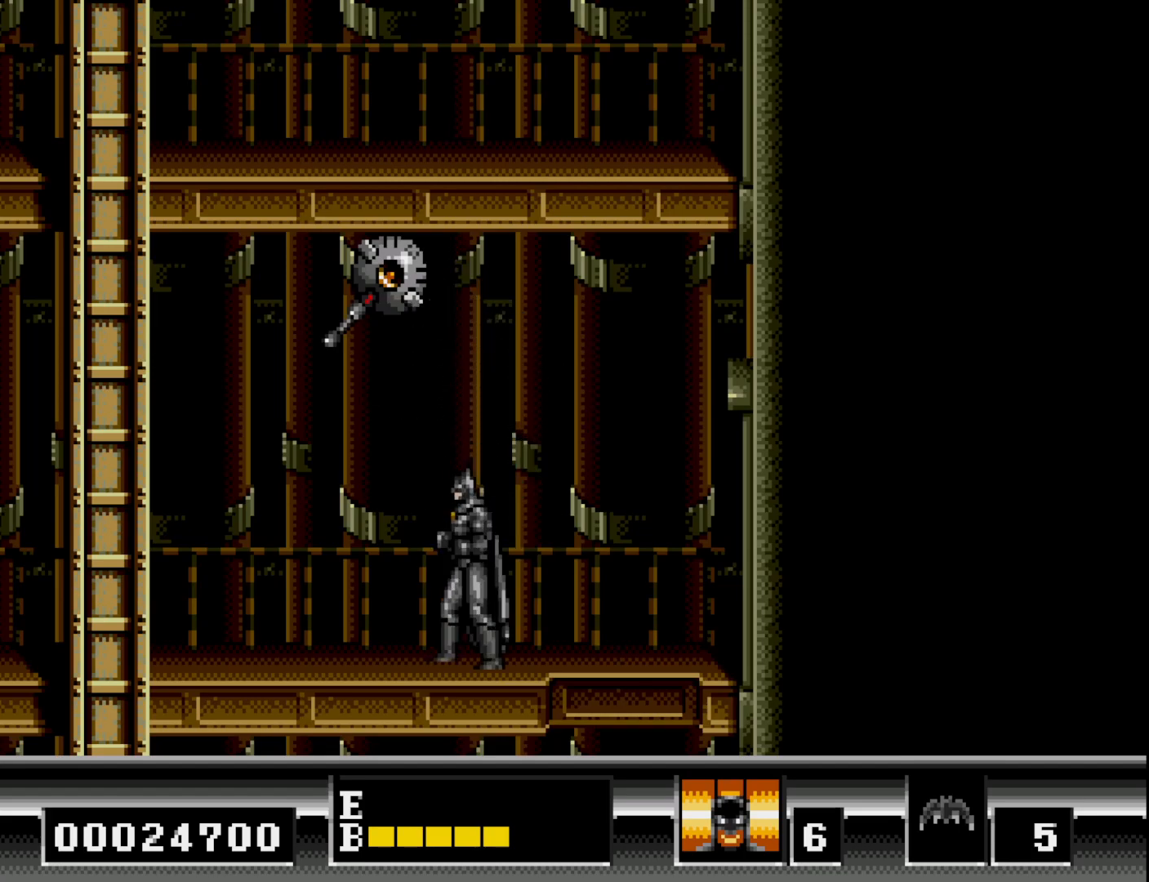
{"buttons": ["A"], "right_stick": "center", "events": [[67, "B", "down"], [200, "A", "down"], [267, "B", "up"], [283, "A", "up"], [367, "A", "down"], [417, "A", "up"], [483, "A", "down"]]}
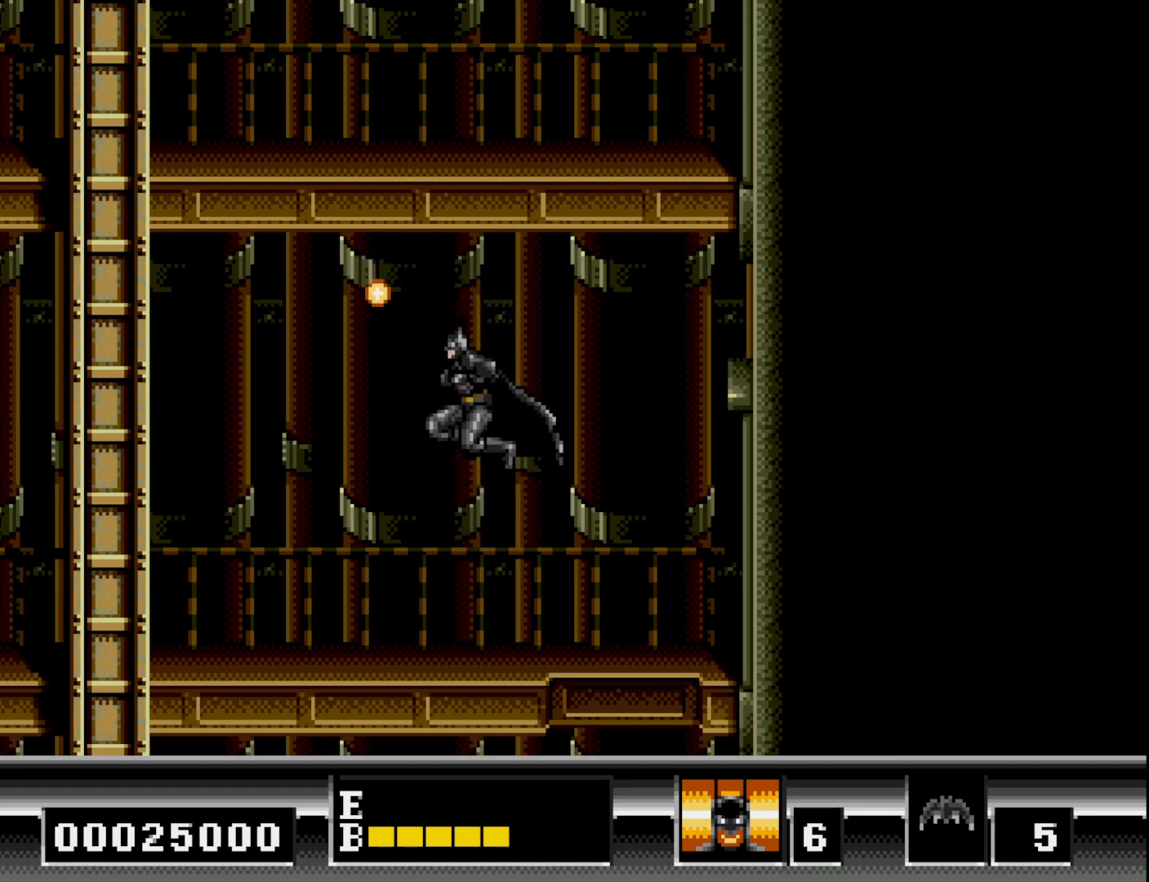
{"buttons": ["DPAD_LEFT"], "right_stick": "center", "events": [[83, "A", "up"], [383, "DPAD_LEFT", "down"]]}
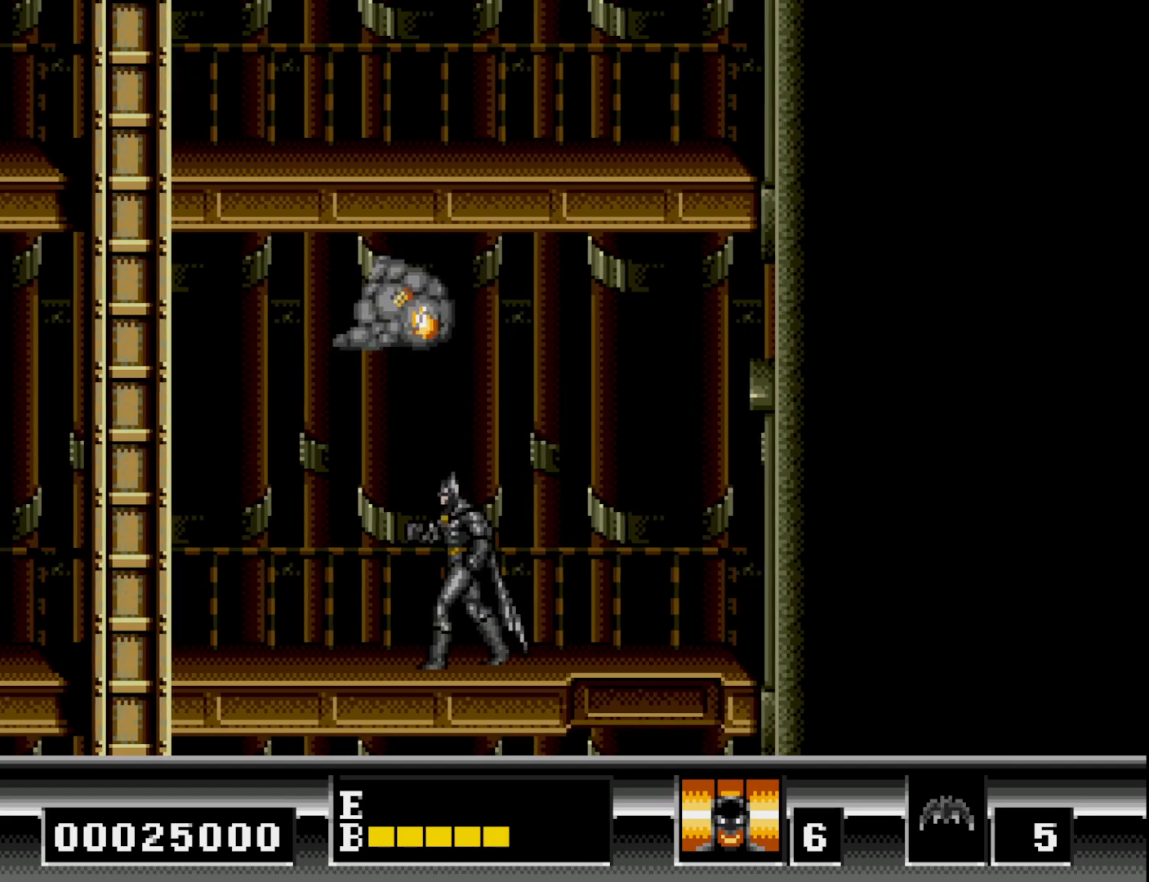
{"buttons": ["DPAD_LEFT"], "right_stick": "center", "events": []}
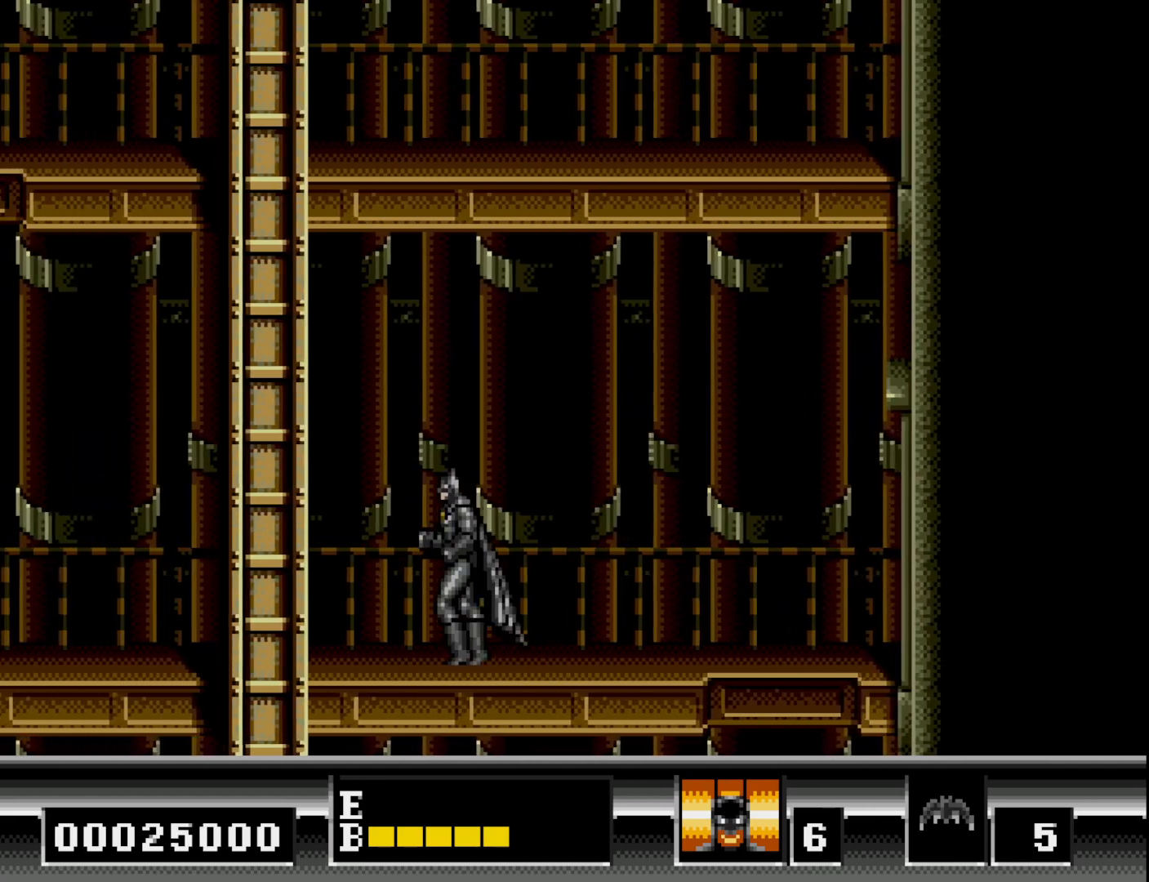
{"buttons": ["DPAD_LEFT"], "right_stick": "center", "events": []}
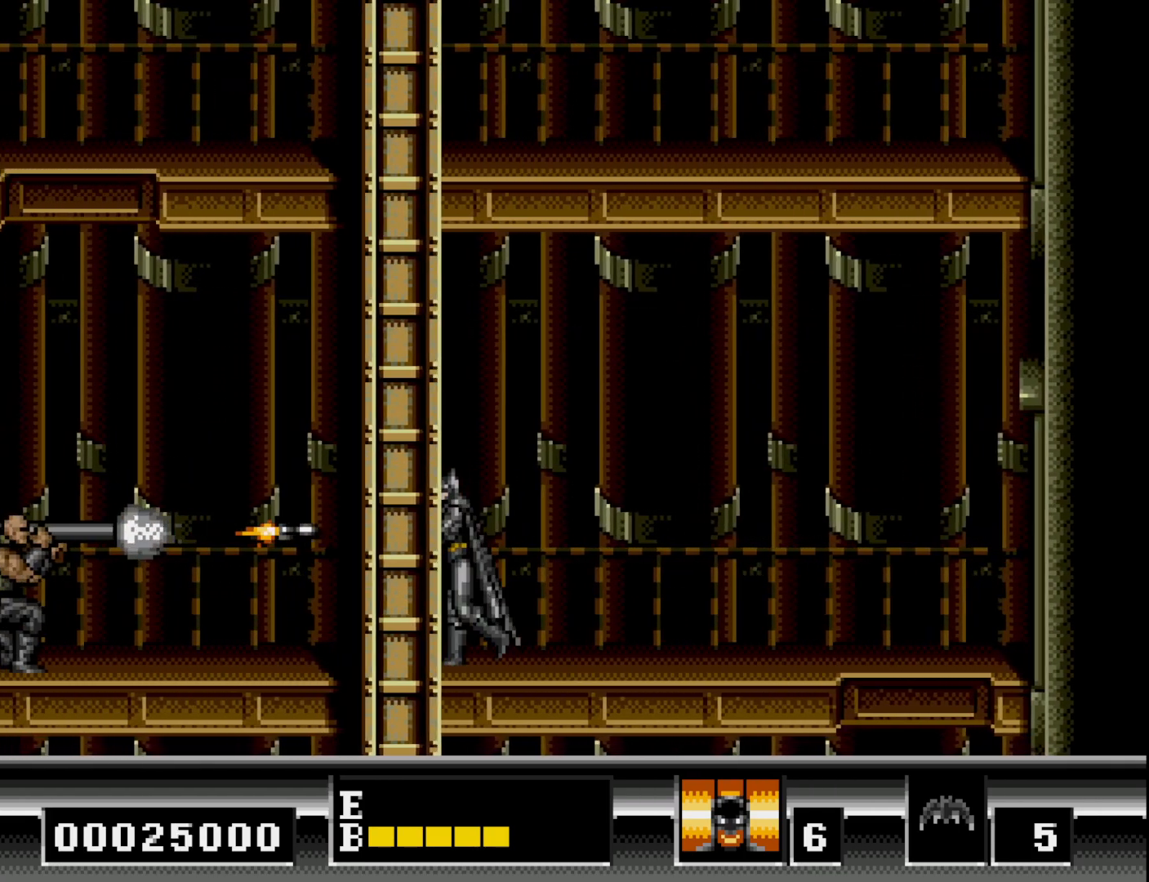
{"buttons": ["DPAD_DOWN"], "right_stick": "center", "events": [[83, "DPAD_DOWN", "down"], [100, "DPAD_LEFT", "up"]]}
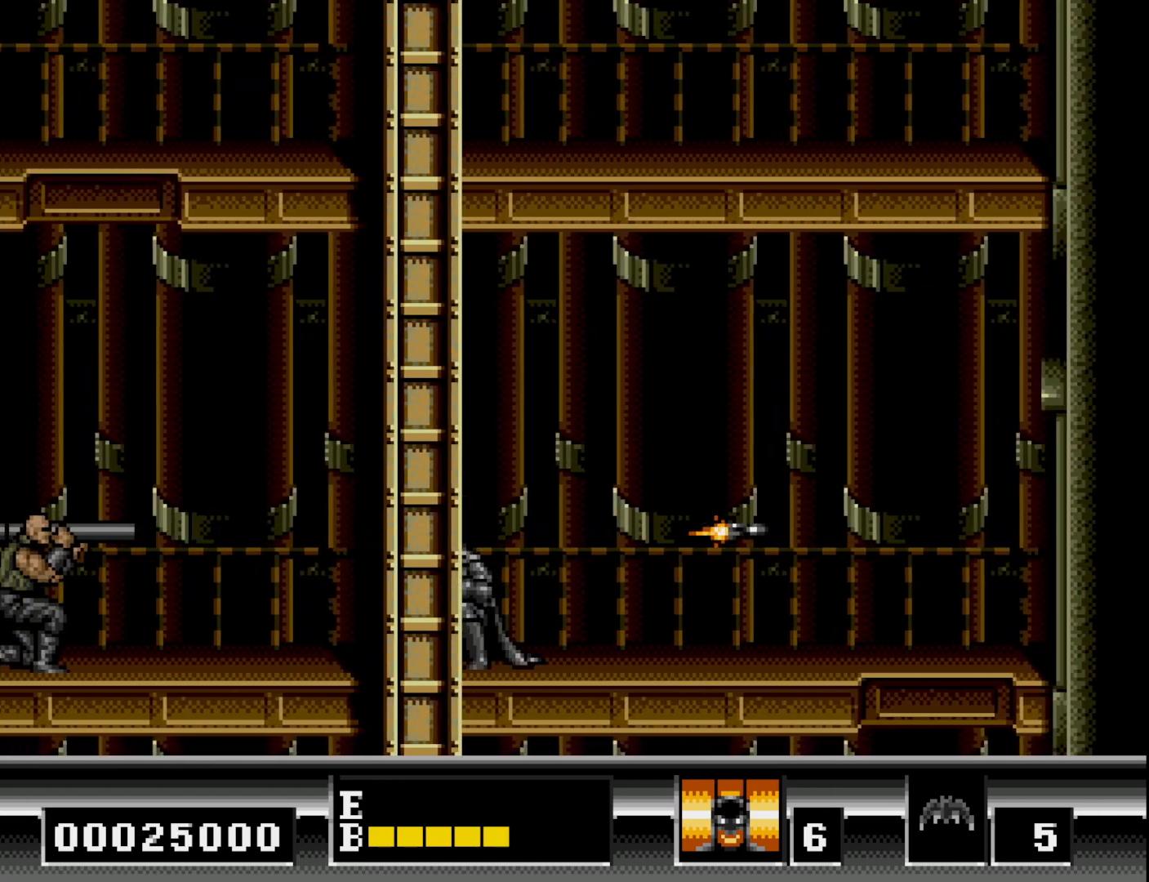
{"buttons": ["DPAD_LEFT"], "right_stick": "center", "events": [[83, "DPAD_DOWN", "up"], [83, "DPAD_LEFT", "down"]]}
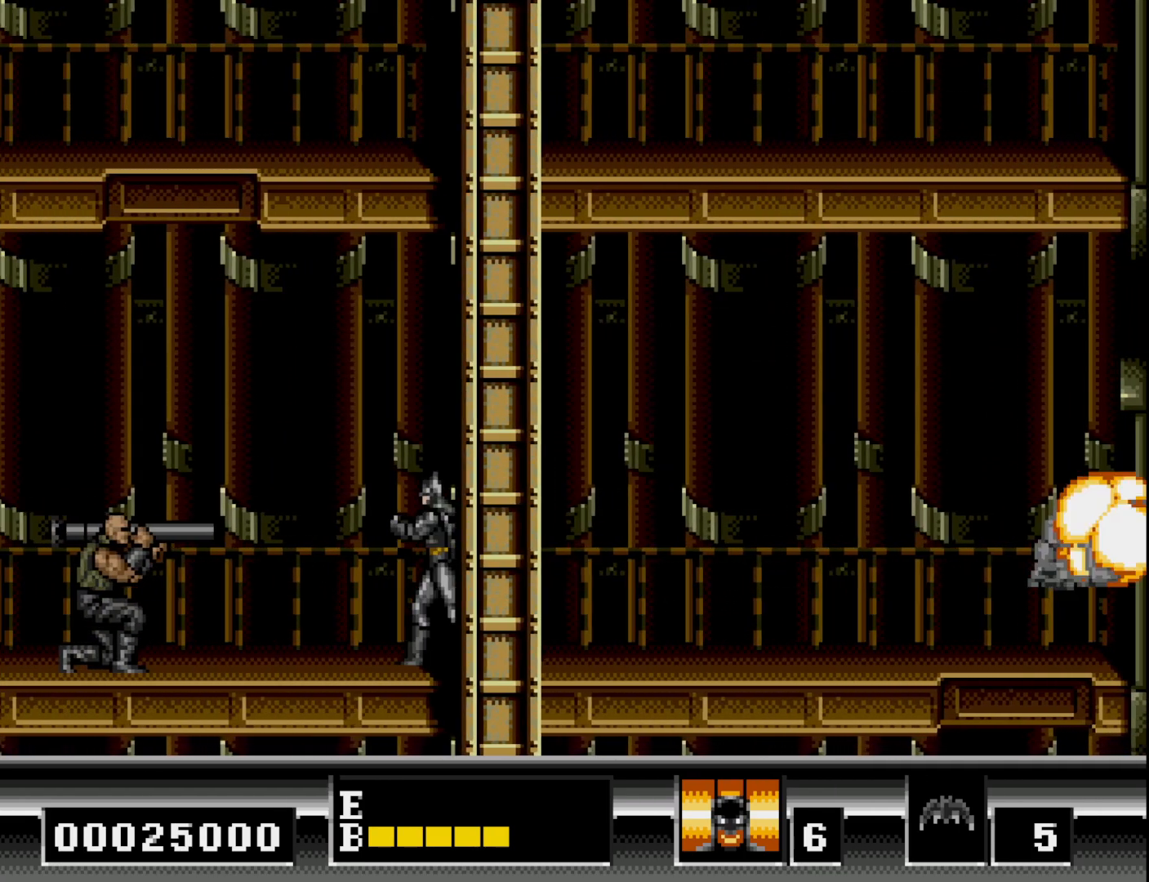
{"buttons": ["DPAD_LEFT"], "right_stick": "center", "events": []}
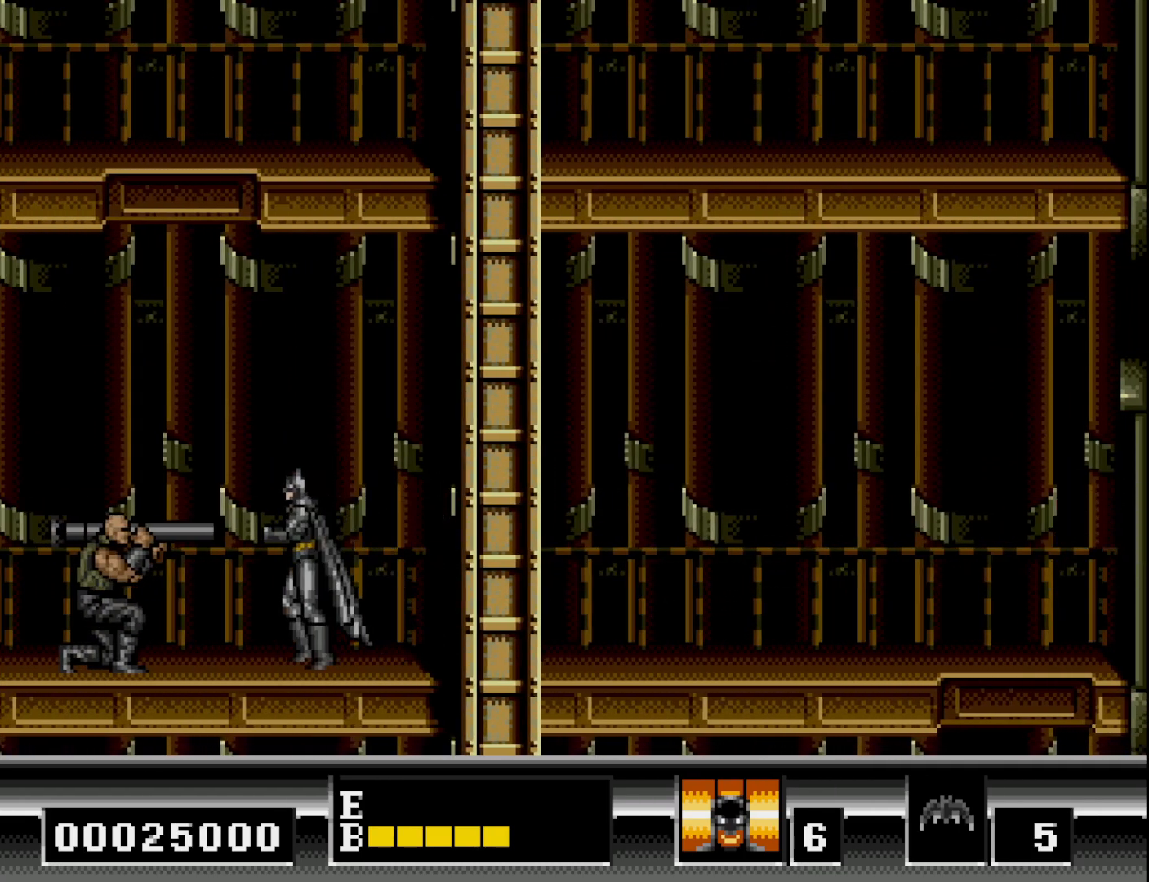
{"buttons": ["A", "DPAD_DOWN"], "right_stick": "center", "events": [[283, "DPAD_DOWN", "down"], [300, "DPAD_LEFT", "up"], [350, "A", "down"], [433, "A", "up"], [500, "A", "down"]]}
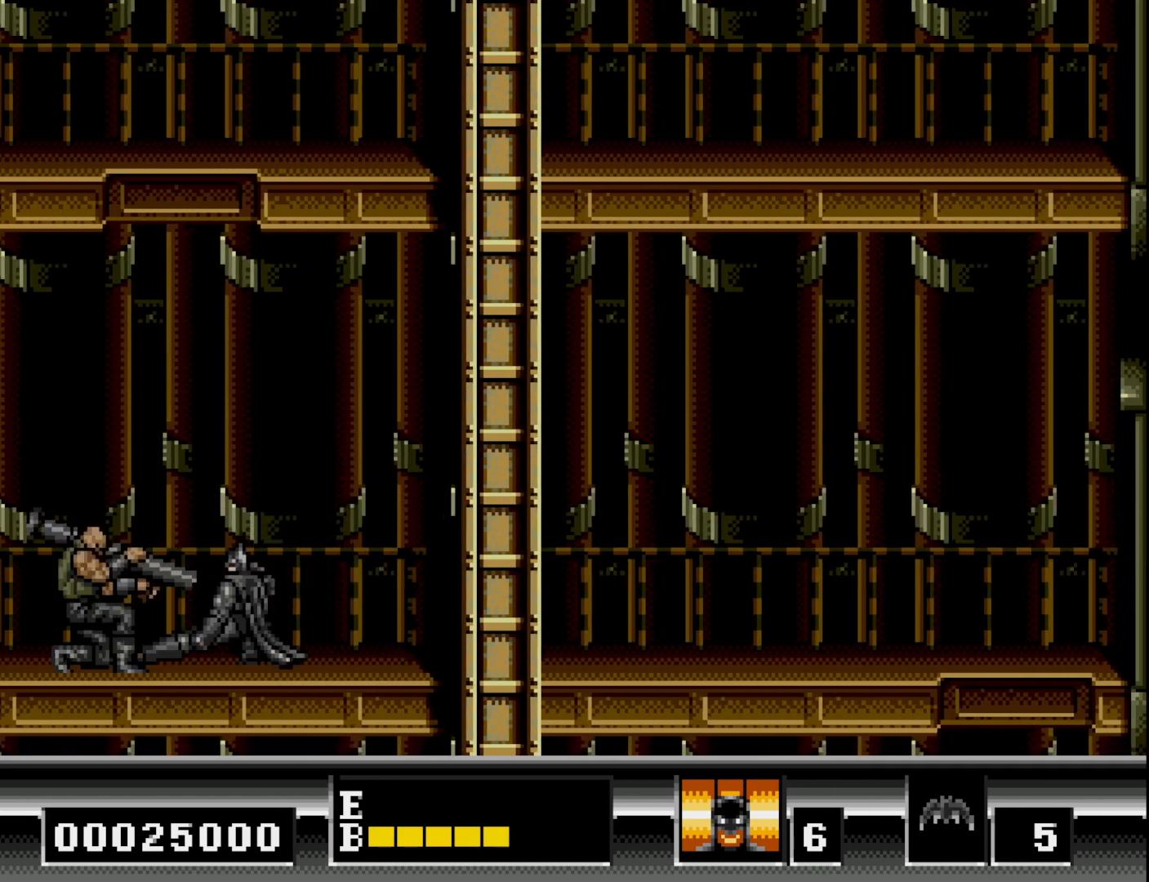
{"buttons": ["A", "DPAD_DOWN"], "right_stick": "center", "events": [[100, "A", "up"], [150, "A", "down"], [233, "A", "up"], [300, "A", "down"], [383, "A", "up"], [450, "A", "down"]]}
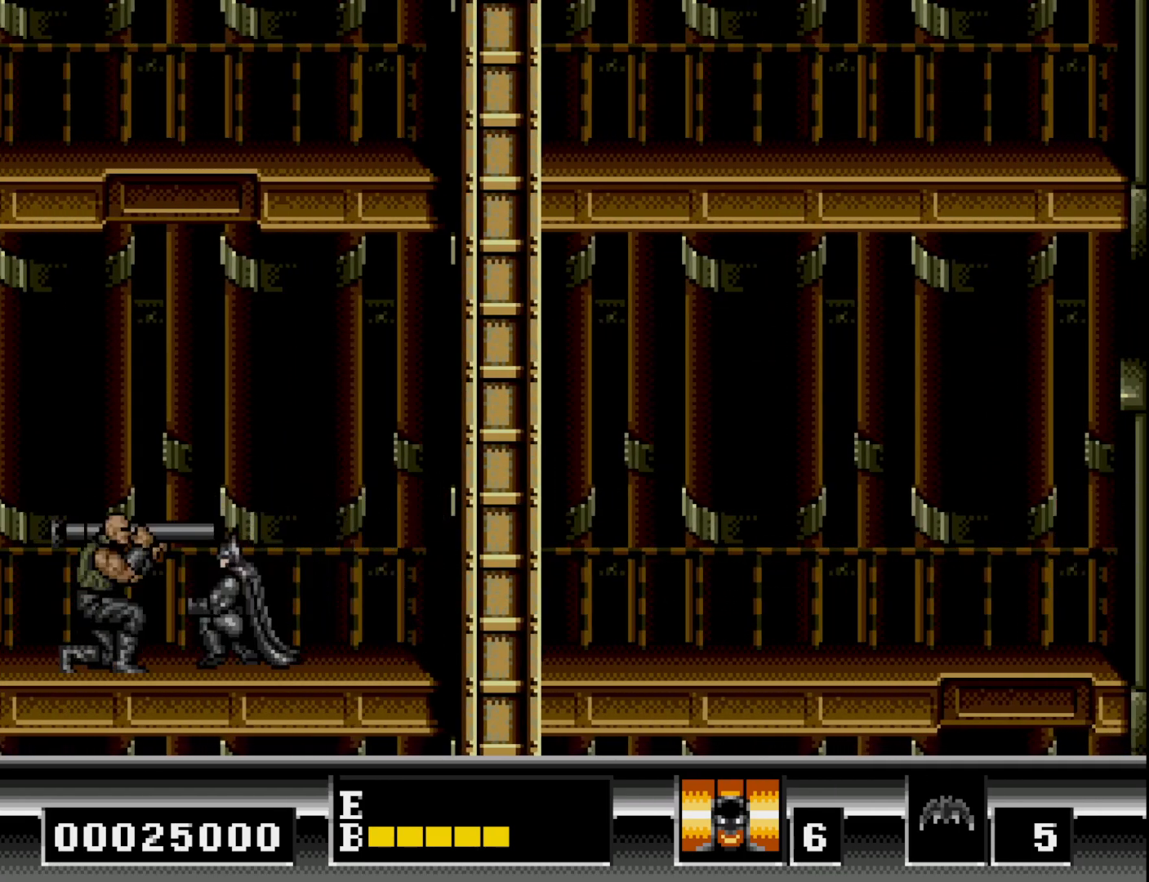
{"buttons": ["DPAD_DOWN"], "right_stick": "center", "events": [[33, "A", "up"], [100, "A", "down"], [167, "A", "up"], [233, "A", "down"], [317, "A", "up"], [383, "A", "down"], [450, "A", "up"]]}
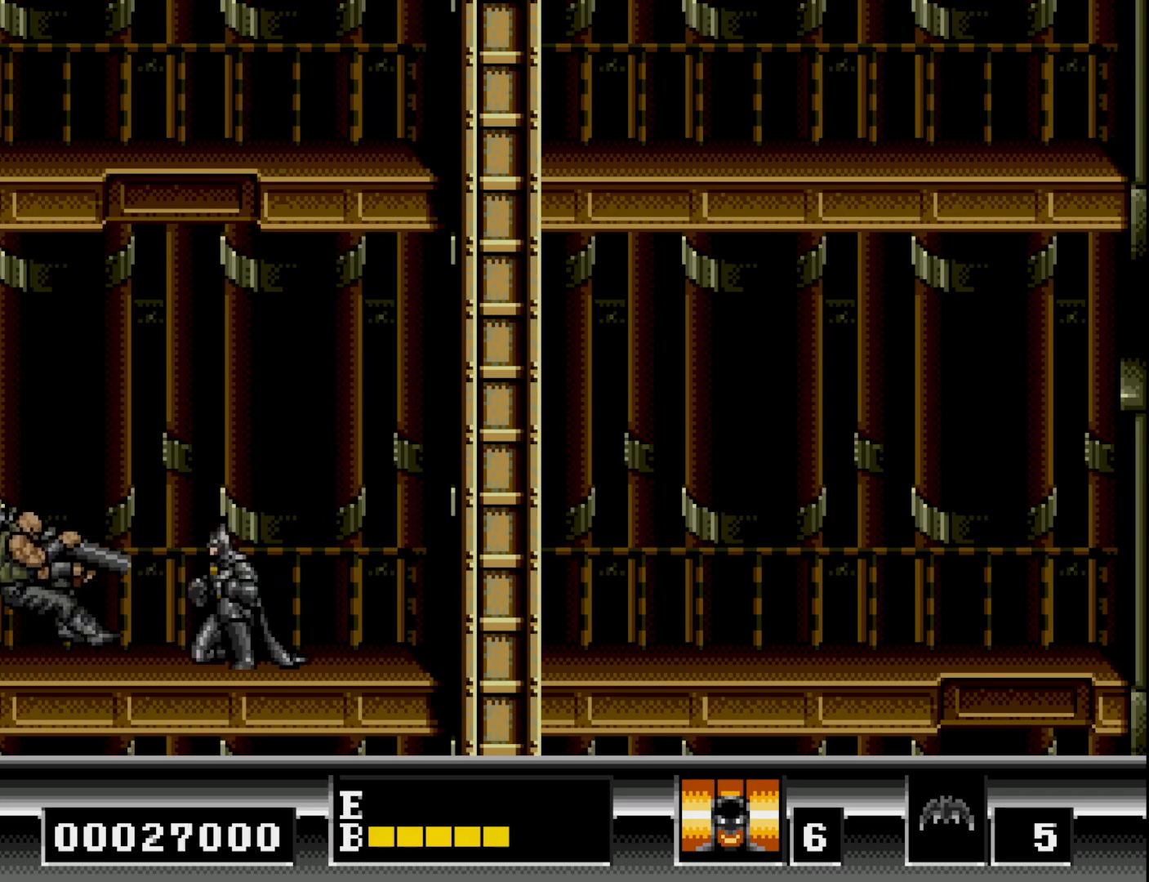
{"buttons": ["DPAD_LEFT"], "right_stick": "center", "events": [[33, "A", "down"], [83, "A", "up"], [317, "DPAD_DOWN", "up"], [383, "DPAD_LEFT", "down"]]}
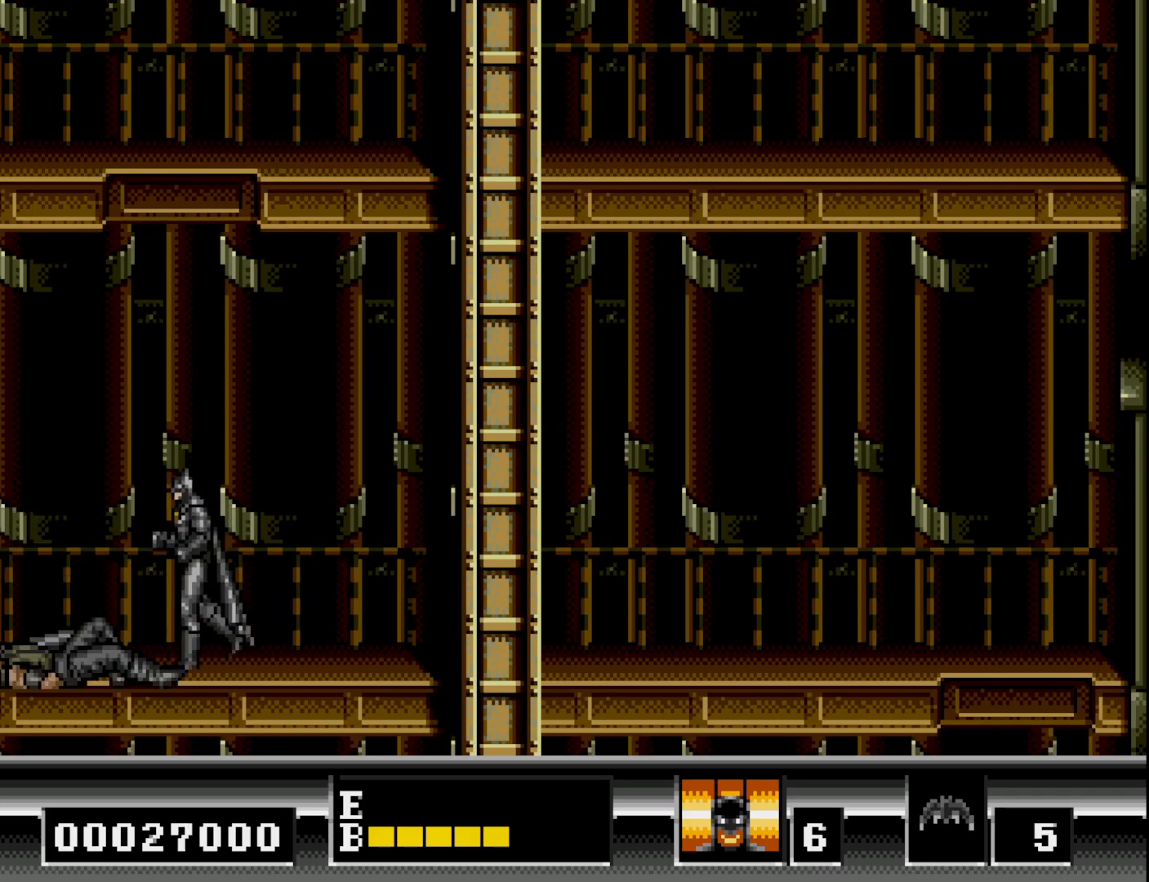
{"buttons": ["DPAD_UP"], "right_stick": "center", "events": [[50, "DPAD_LEFT", "up"], [67, "DPAD_UP", "down"], [117, "B", "down"], [233, "B", "up"]]}
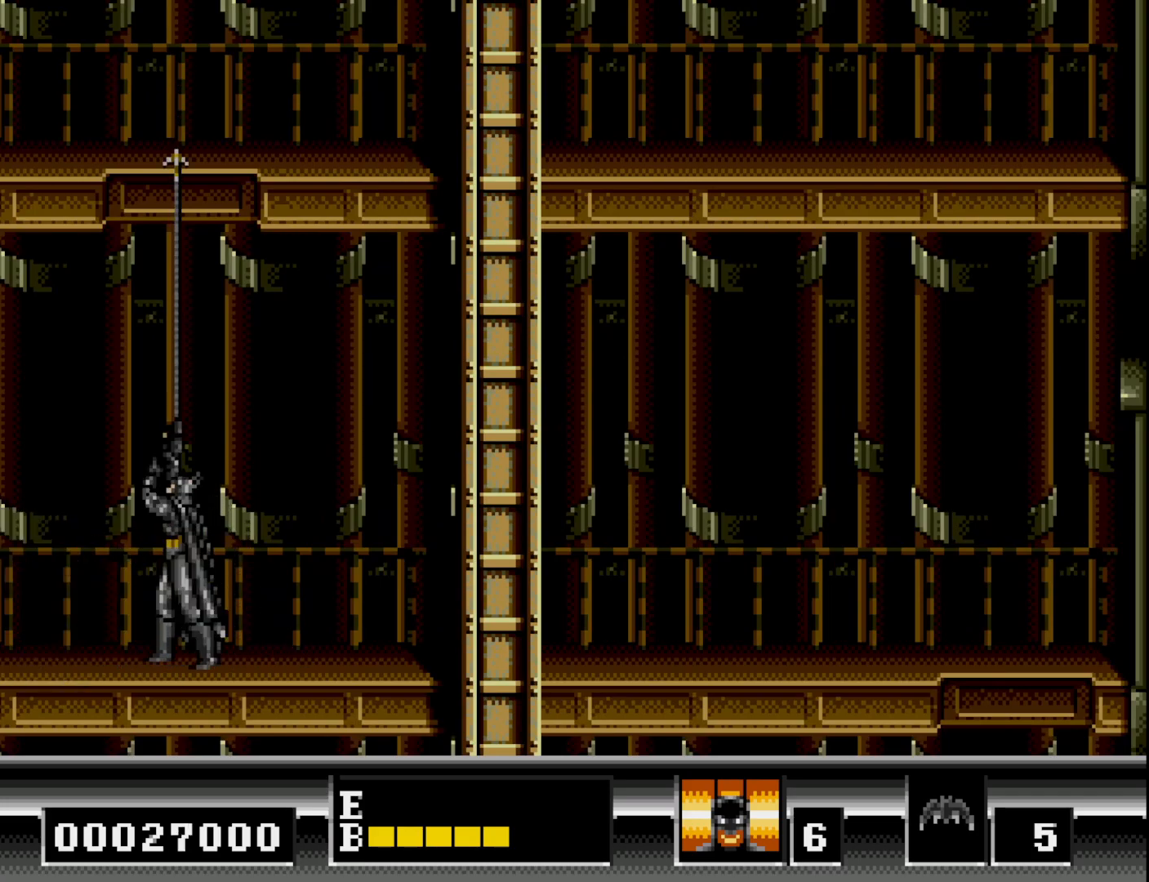
{"buttons": [], "right_stick": "center", "events": [[133, "B", "down"], [433, "B", "up"], [483, "DPAD_UP", "up"]]}
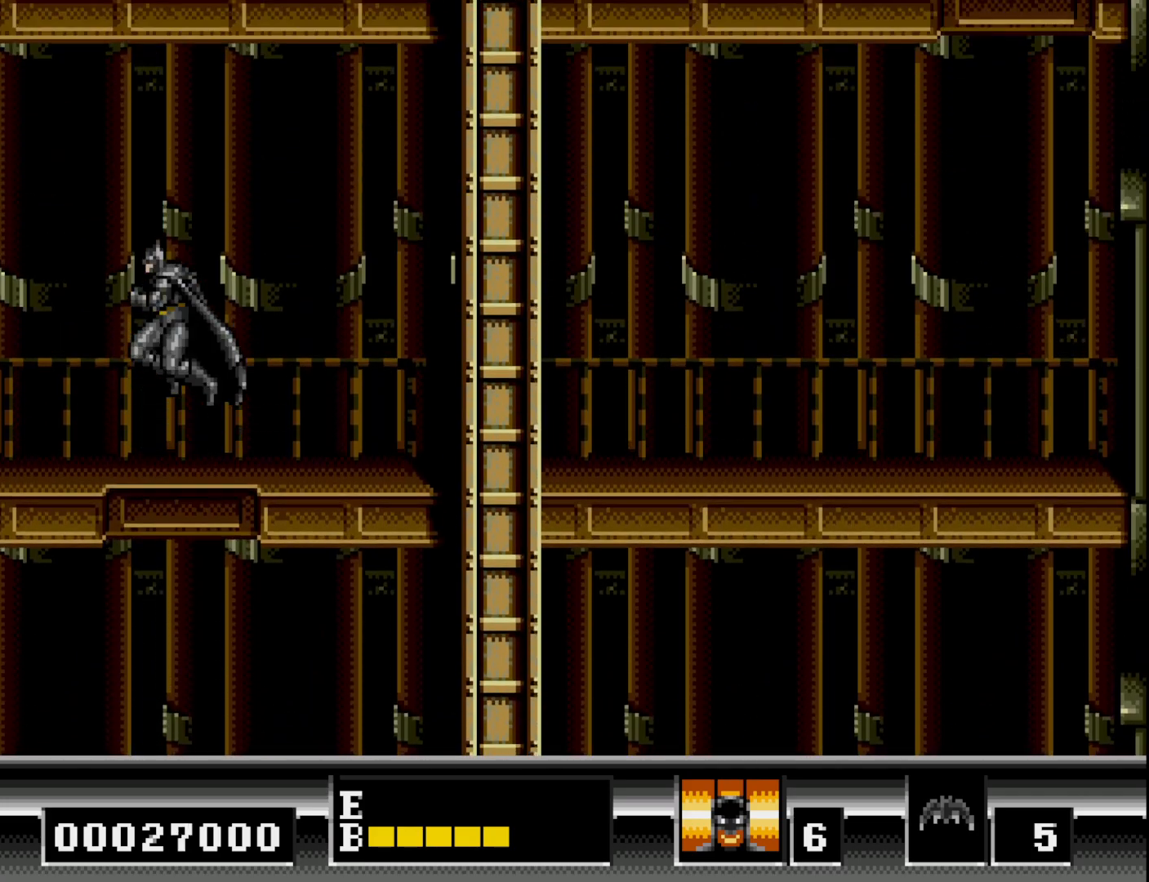
{"buttons": ["DPAD_RIGHT"], "right_stick": "center", "events": [[150, "DPAD_RIGHT", "down"]]}
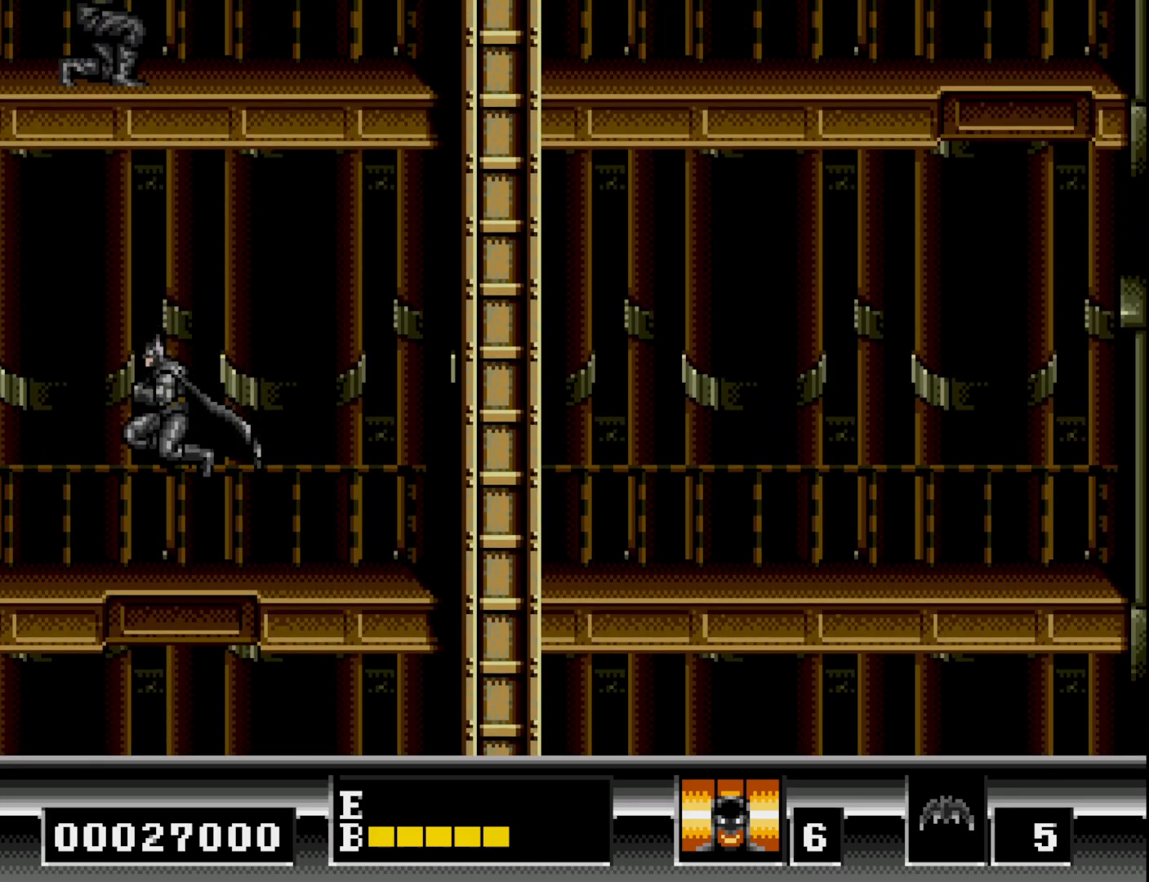
{"buttons": ["DPAD_RIGHT"], "right_stick": "center", "events": []}
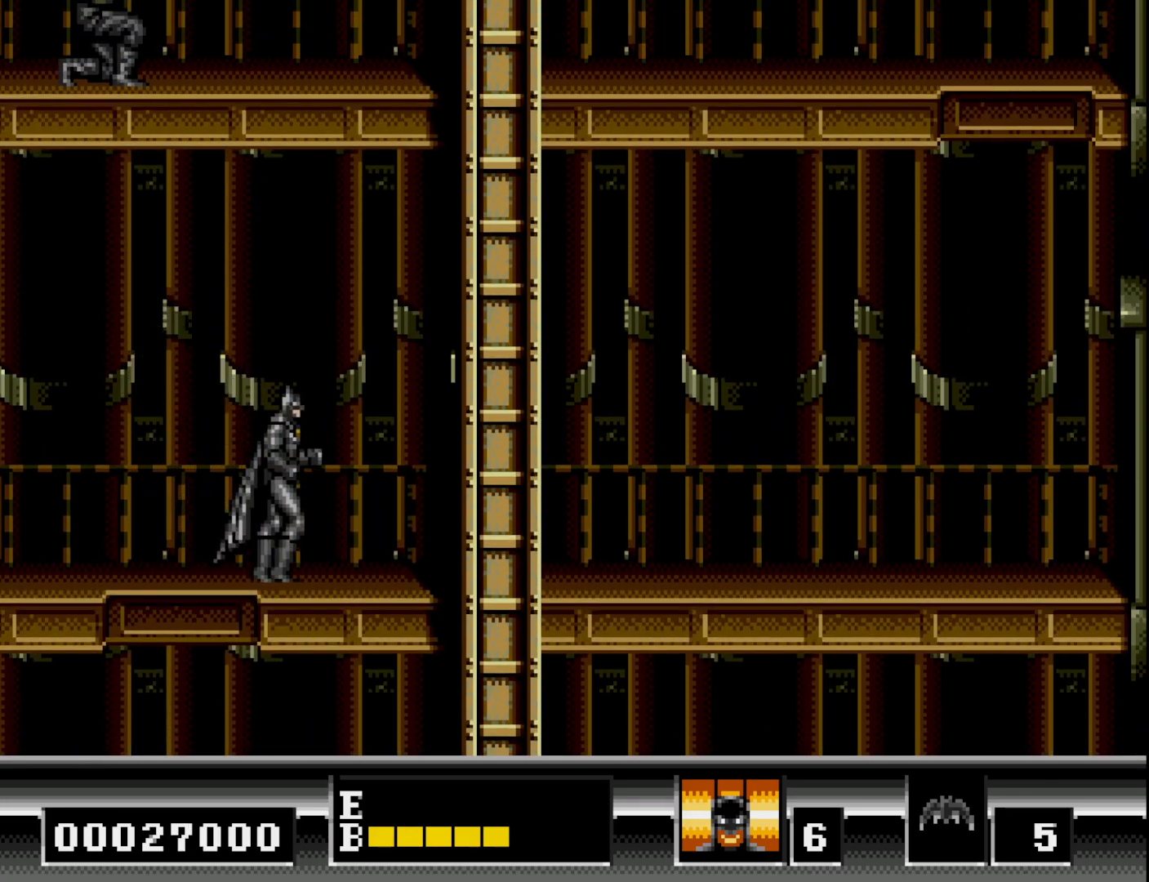
{"buttons": ["DPAD_RIGHT"], "right_stick": "center", "events": []}
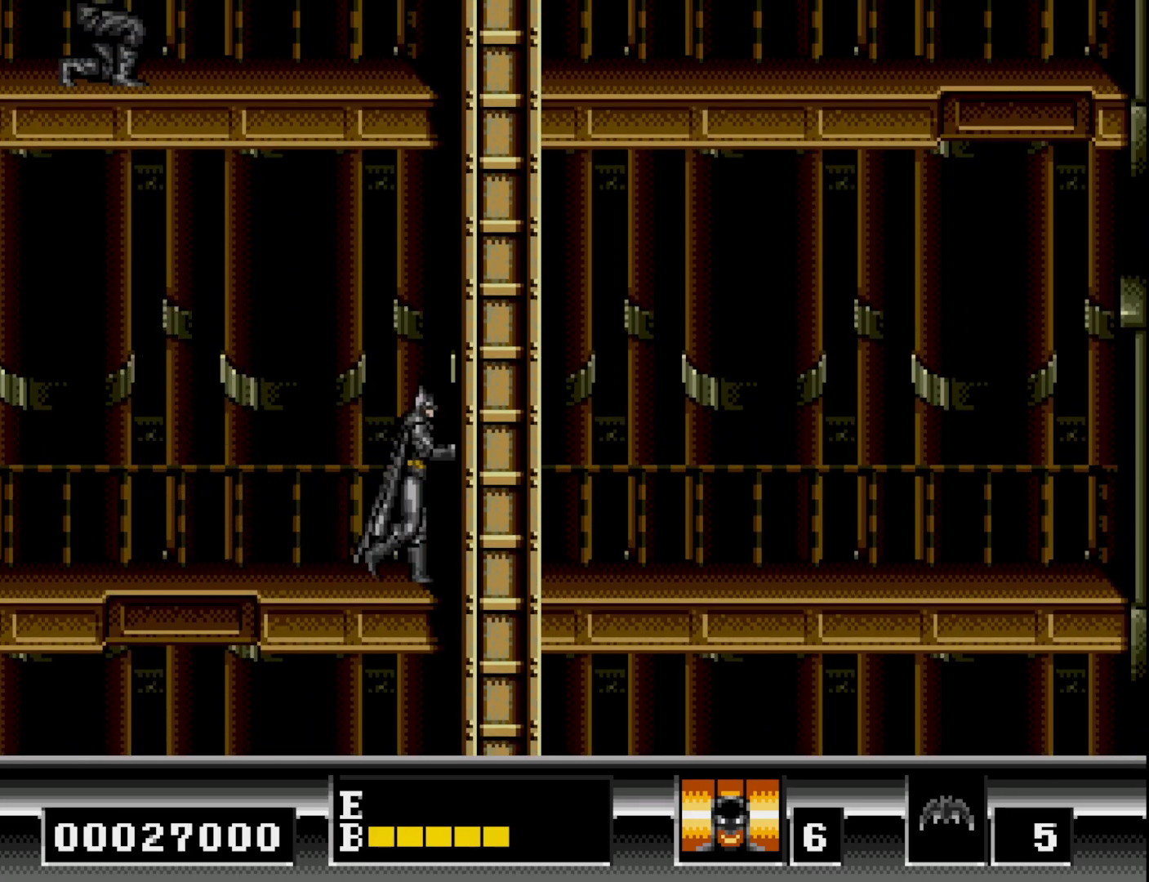
{"buttons": ["DPAD_RIGHT"], "right_stick": "center", "events": [[333, "B", "down"], [400, "B", "up"]]}
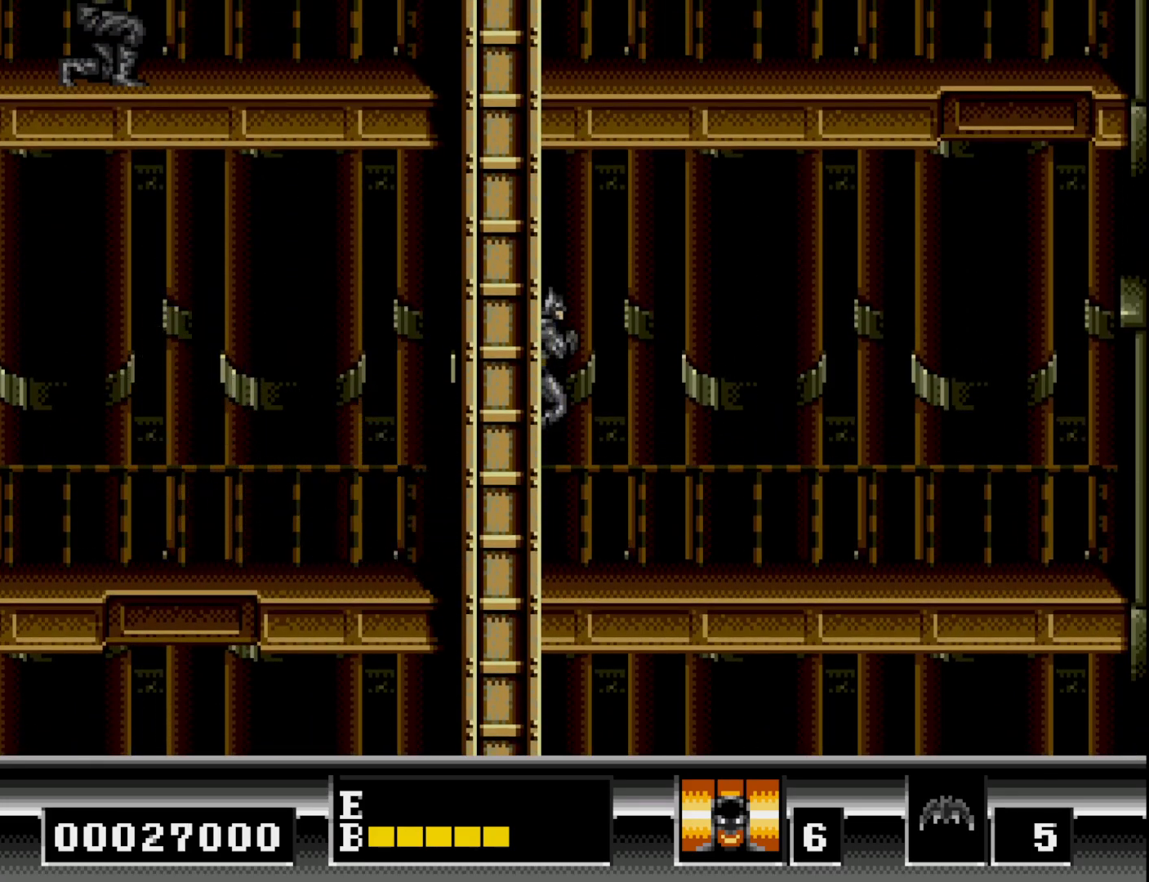
{"buttons": ["DPAD_RIGHT"], "right_stick": "center", "events": []}
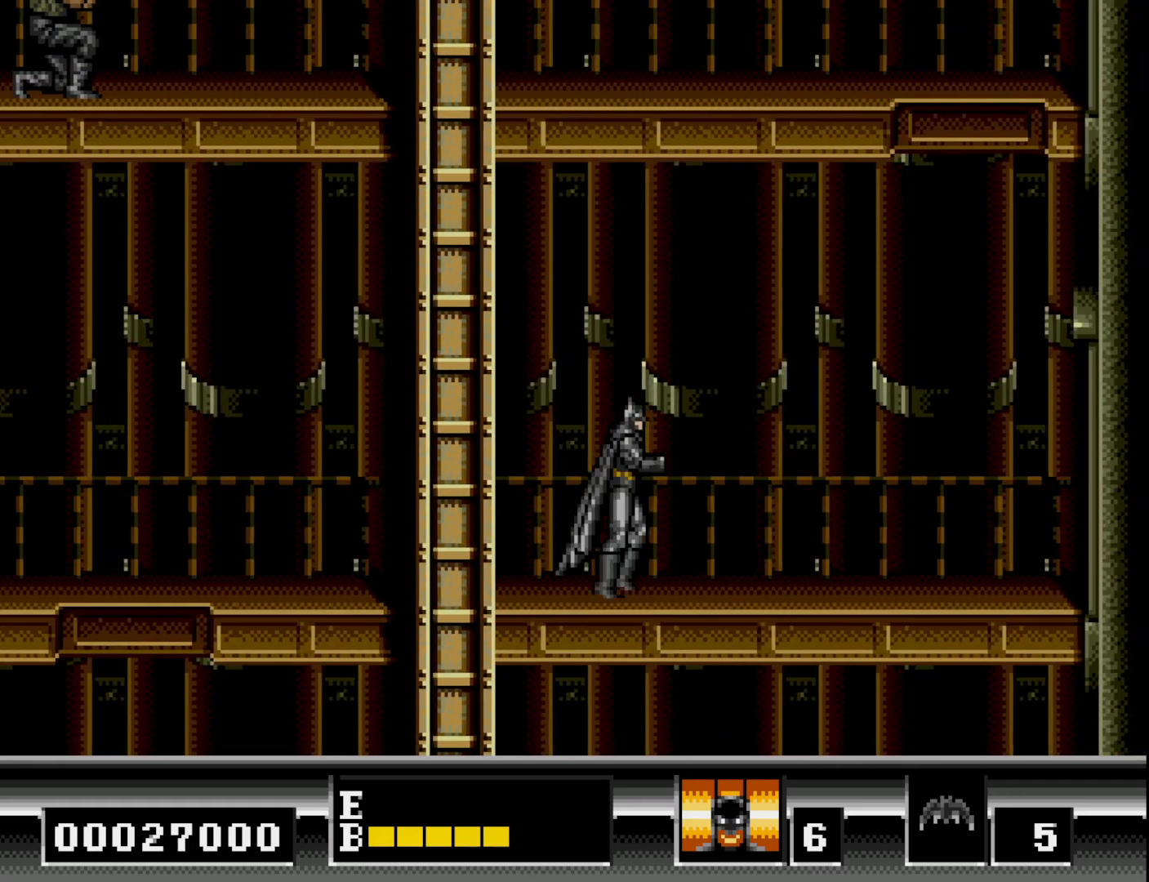
{"buttons": ["DPAD_RIGHT"], "right_stick": "center", "events": [[183, "B", "down"], [267, "B", "up"]]}
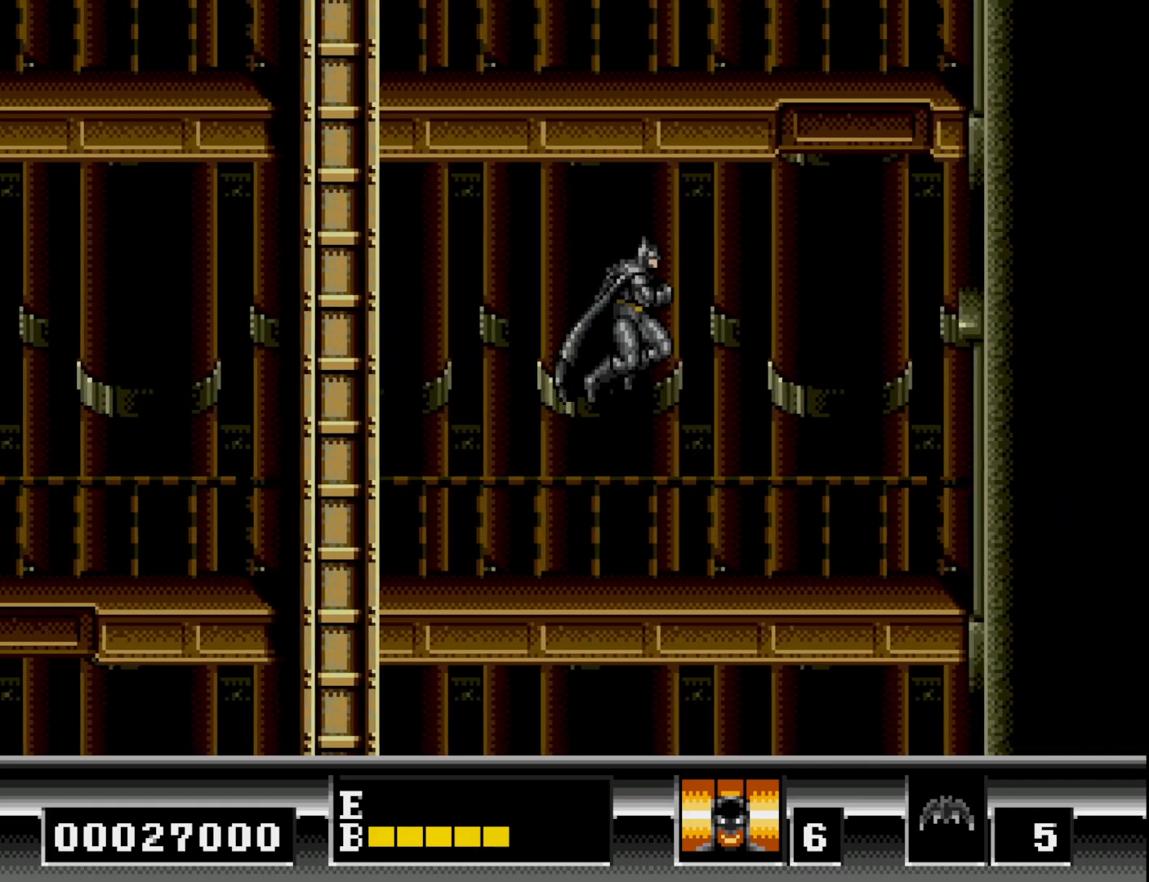
{"buttons": ["DPAD_RIGHT"], "right_stick": "center", "events": []}
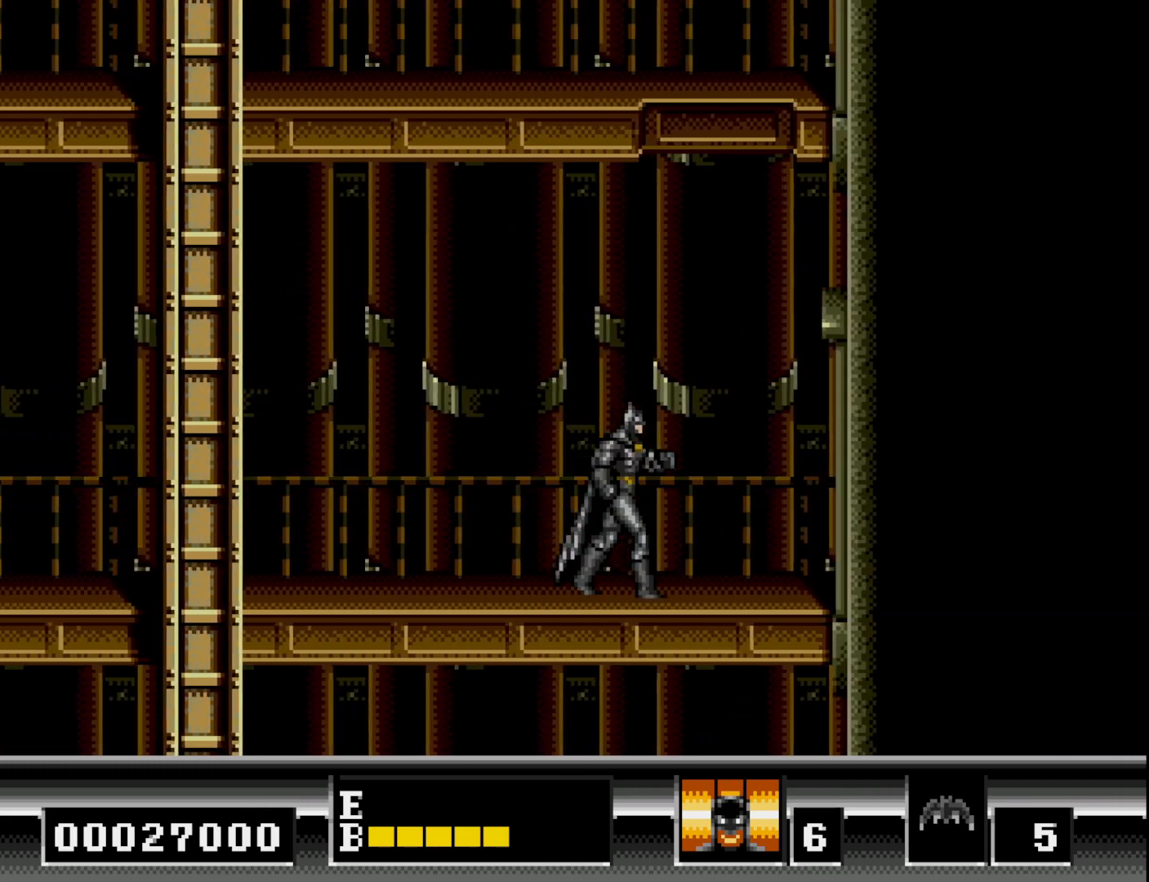
{"buttons": ["DPAD_UP"], "right_stick": "center", "events": [[233, "DPAD_RIGHT", "up"], [267, "DPAD_UP", "down"], [317, "B", "down"], [417, "B", "up"]]}
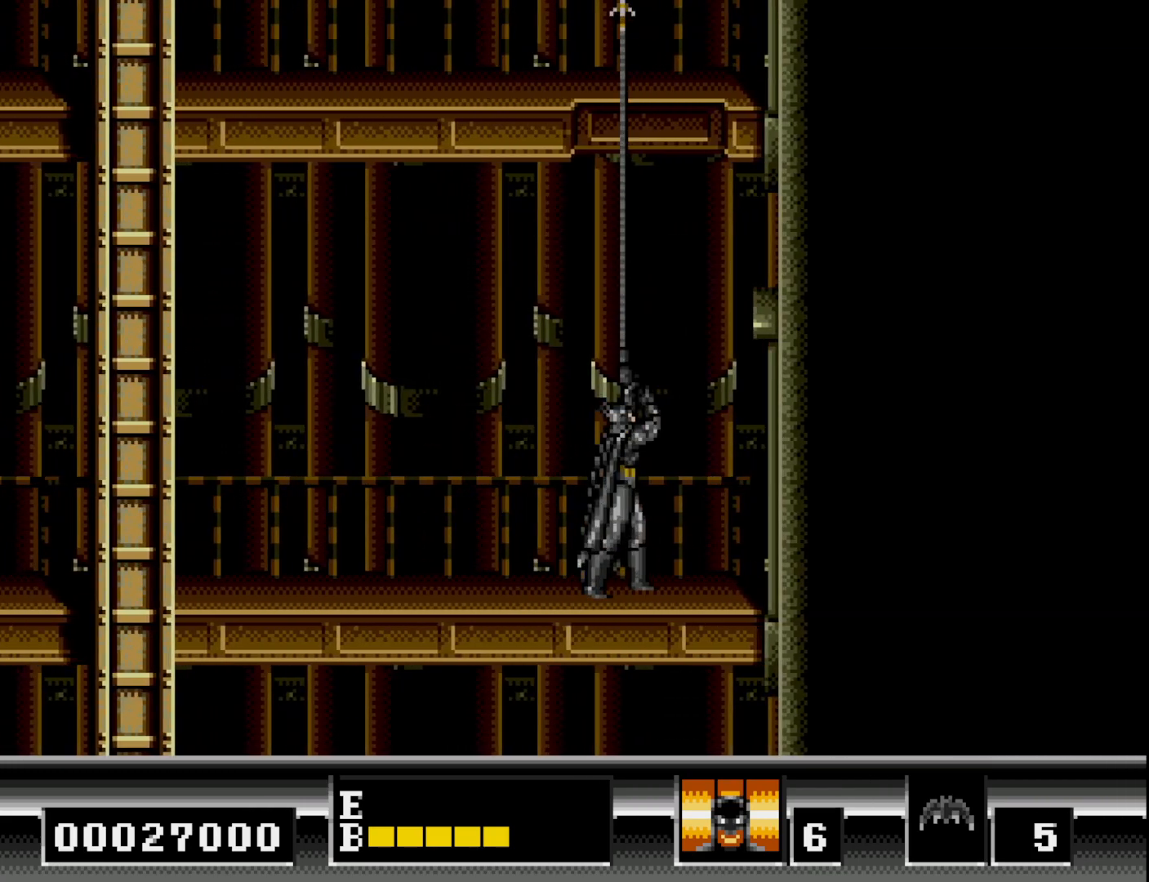
{"buttons": ["DPAD_UP"], "right_stick": "center", "events": [[317, "B", "down"], [433, "B", "up"]]}
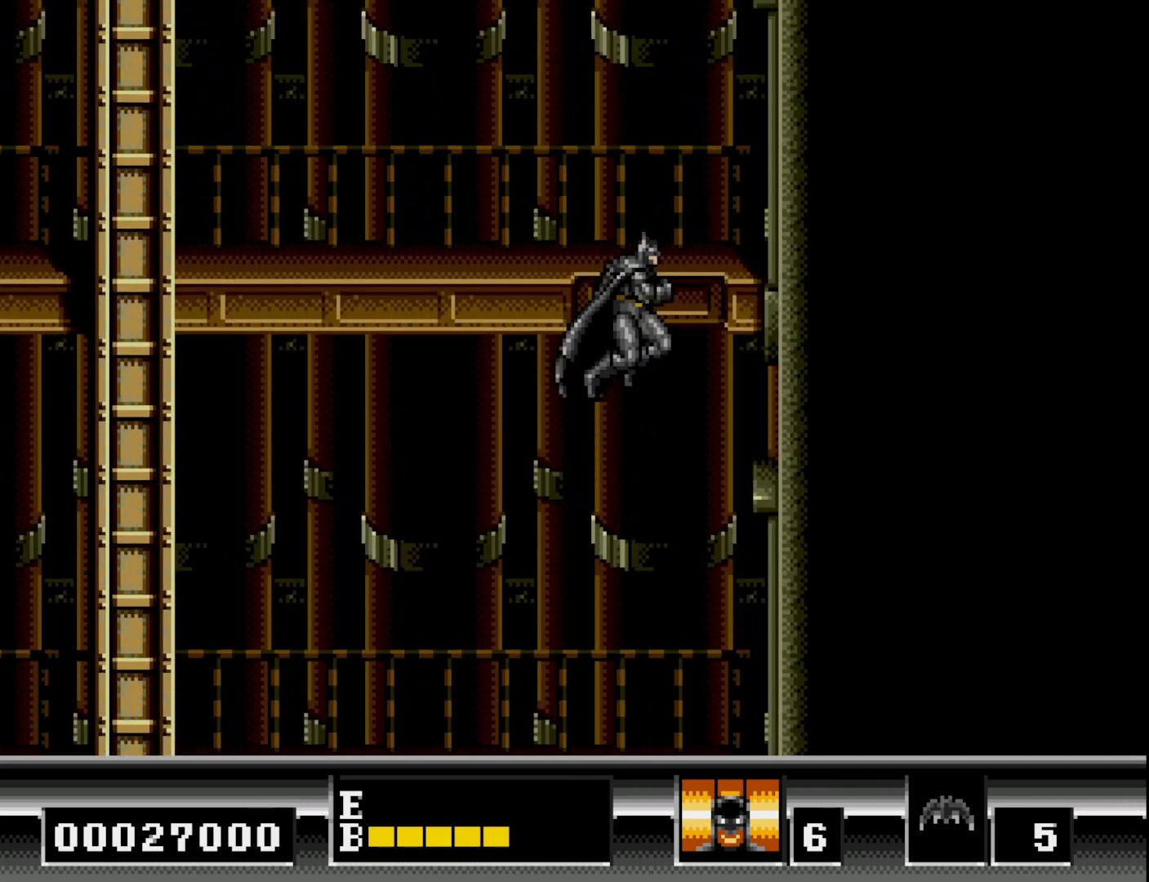
{"buttons": ["DPAD_LEFT"], "right_stick": "center", "events": [[117, "DPAD_UP", "up"], [300, "DPAD_LEFT", "down"]]}
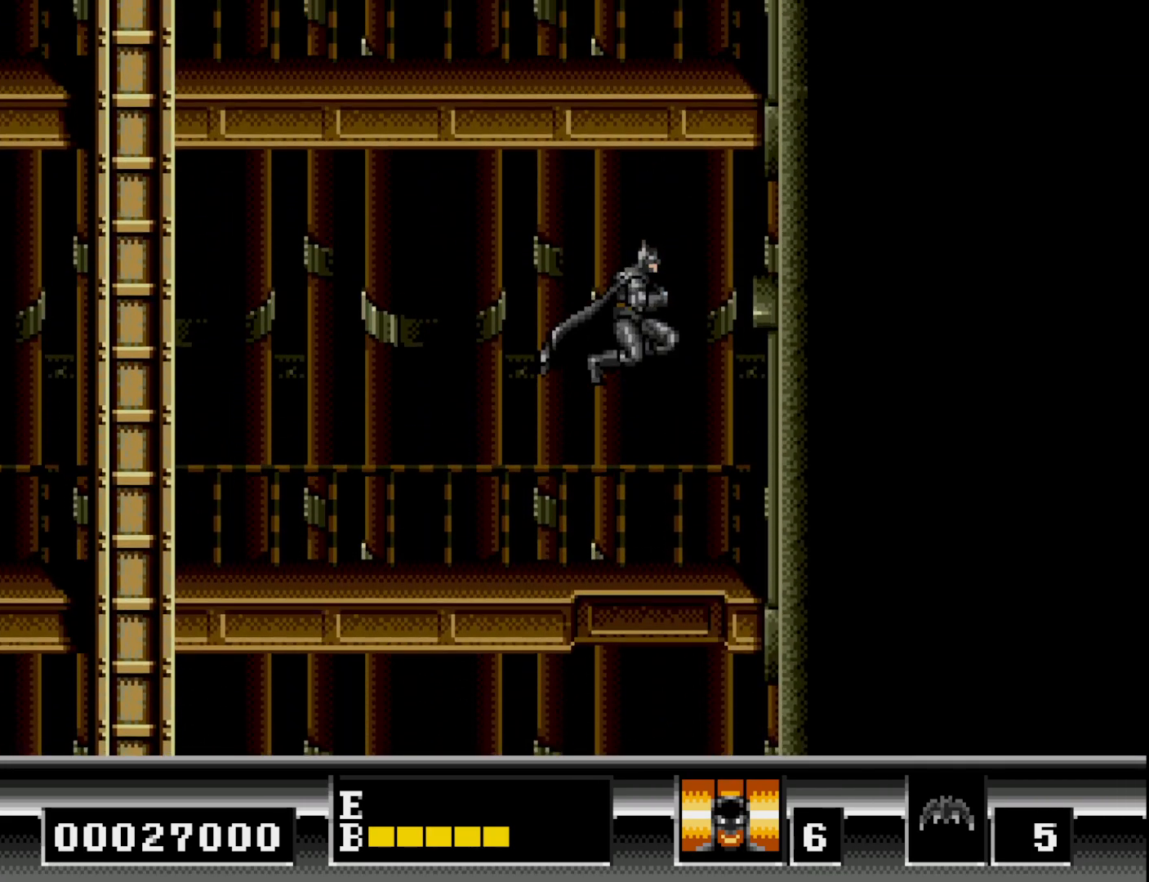
{"buttons": ["DPAD_LEFT"], "right_stick": "center", "events": []}
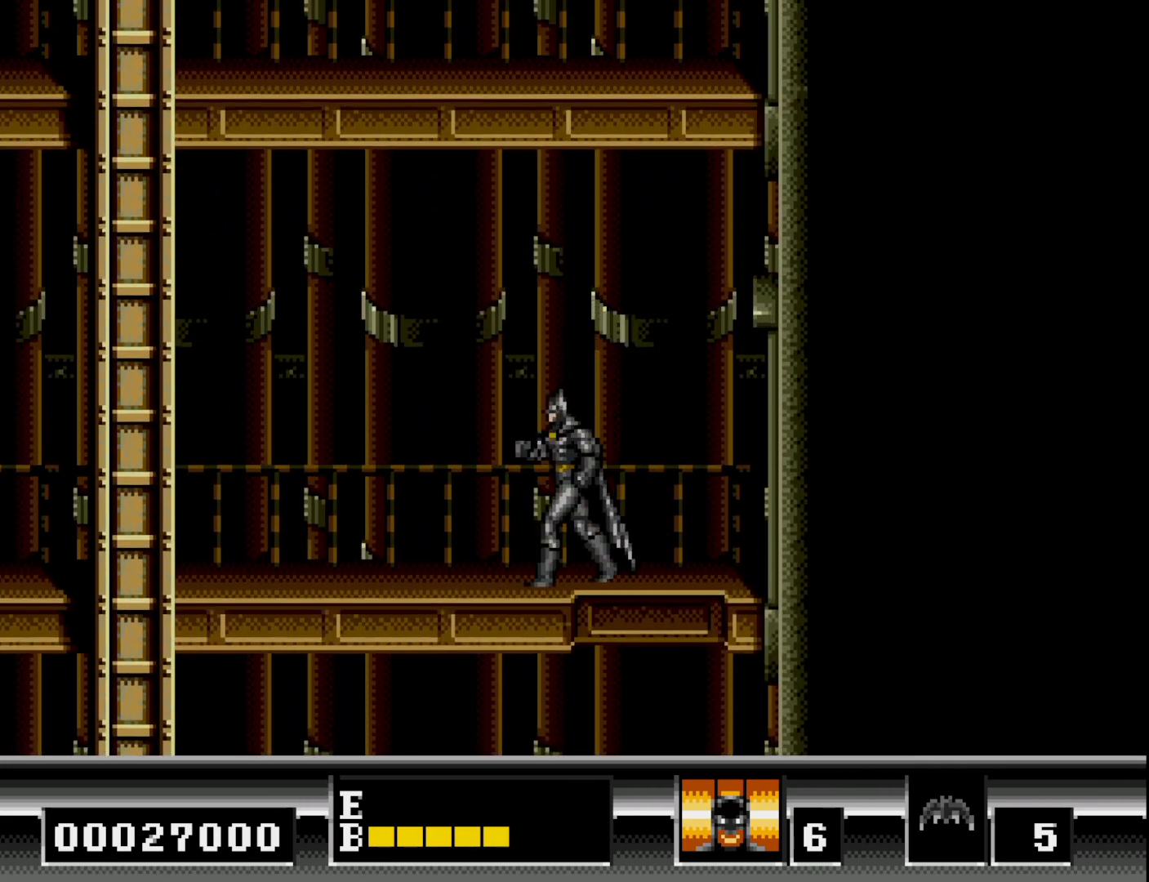
{"buttons": ["DPAD_LEFT"], "right_stick": "center", "events": []}
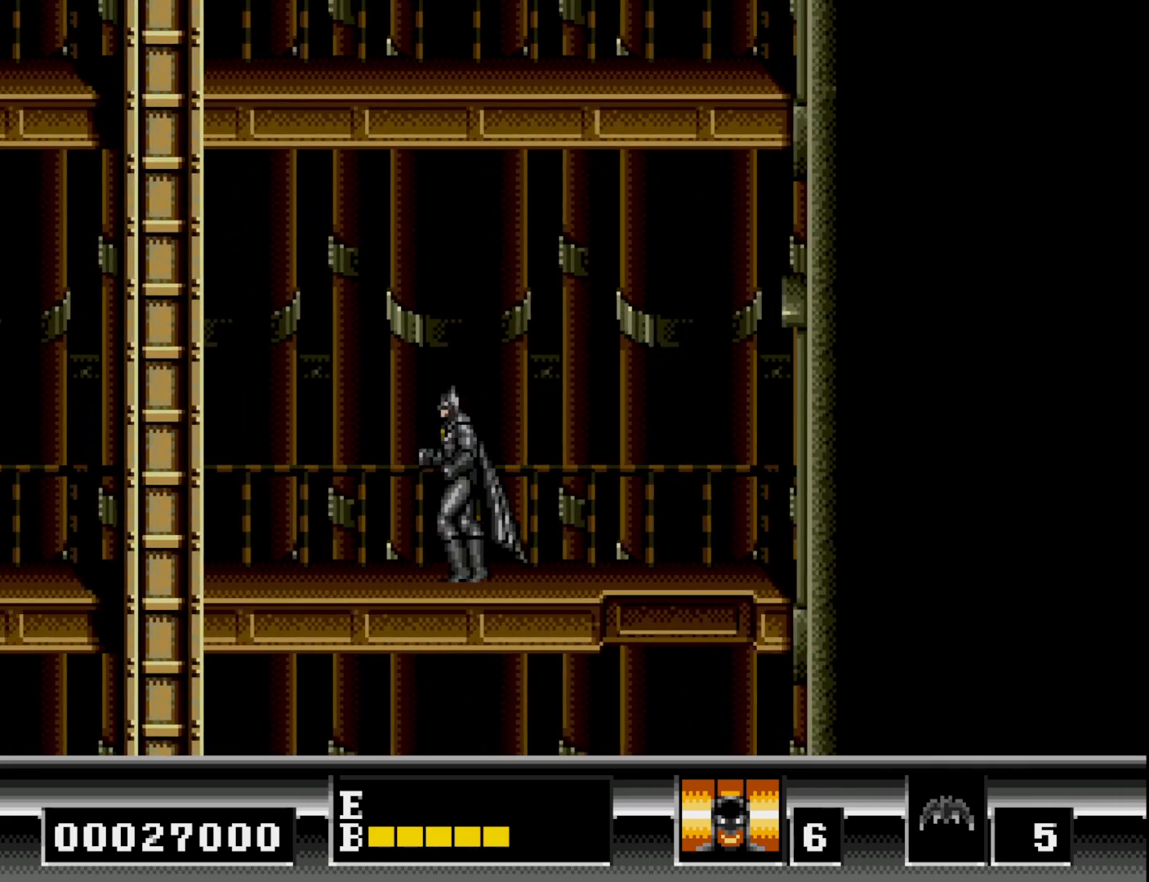
{"buttons": ["DPAD_DOWN"], "right_stick": "center", "events": [[450, "DPAD_DOWN", "down"], [450, "DPAD_LEFT", "up"]]}
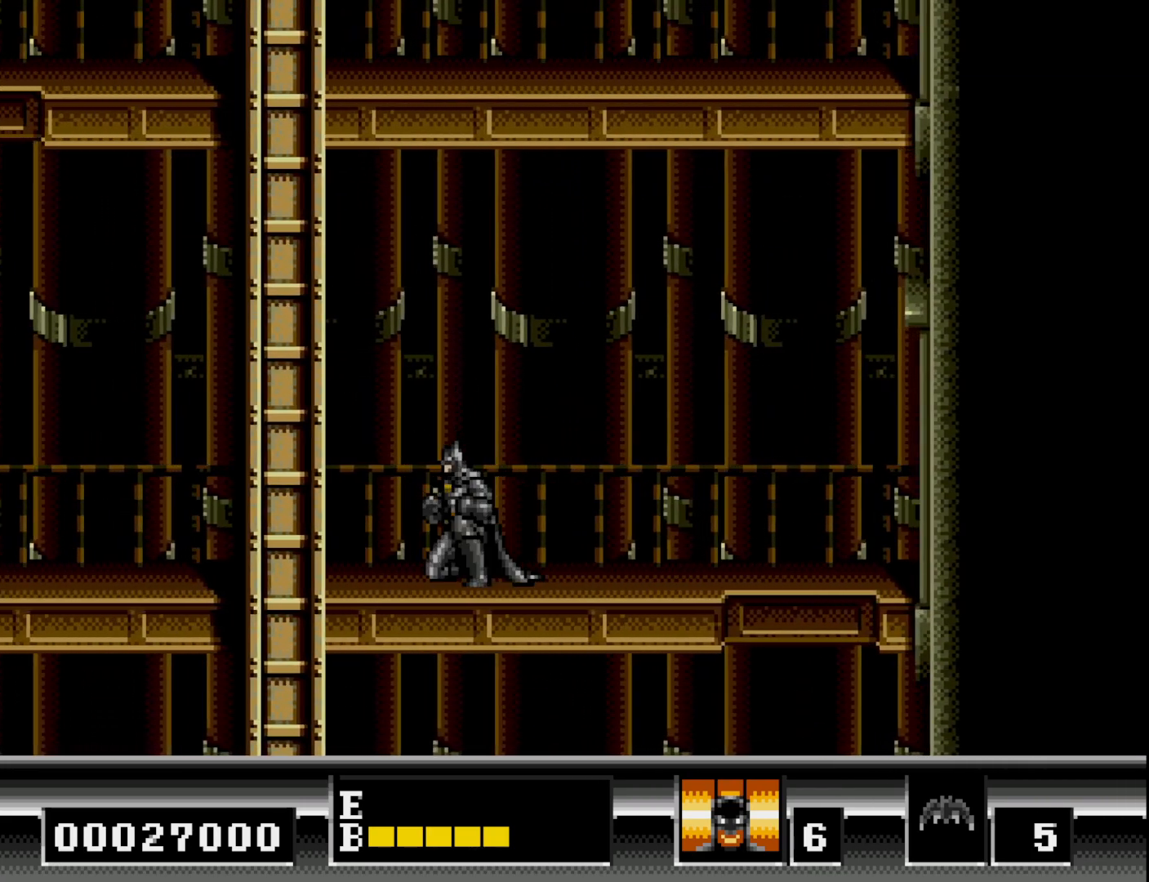
{"buttons": ["DPAD_DOWN"], "right_stick": "center", "events": []}
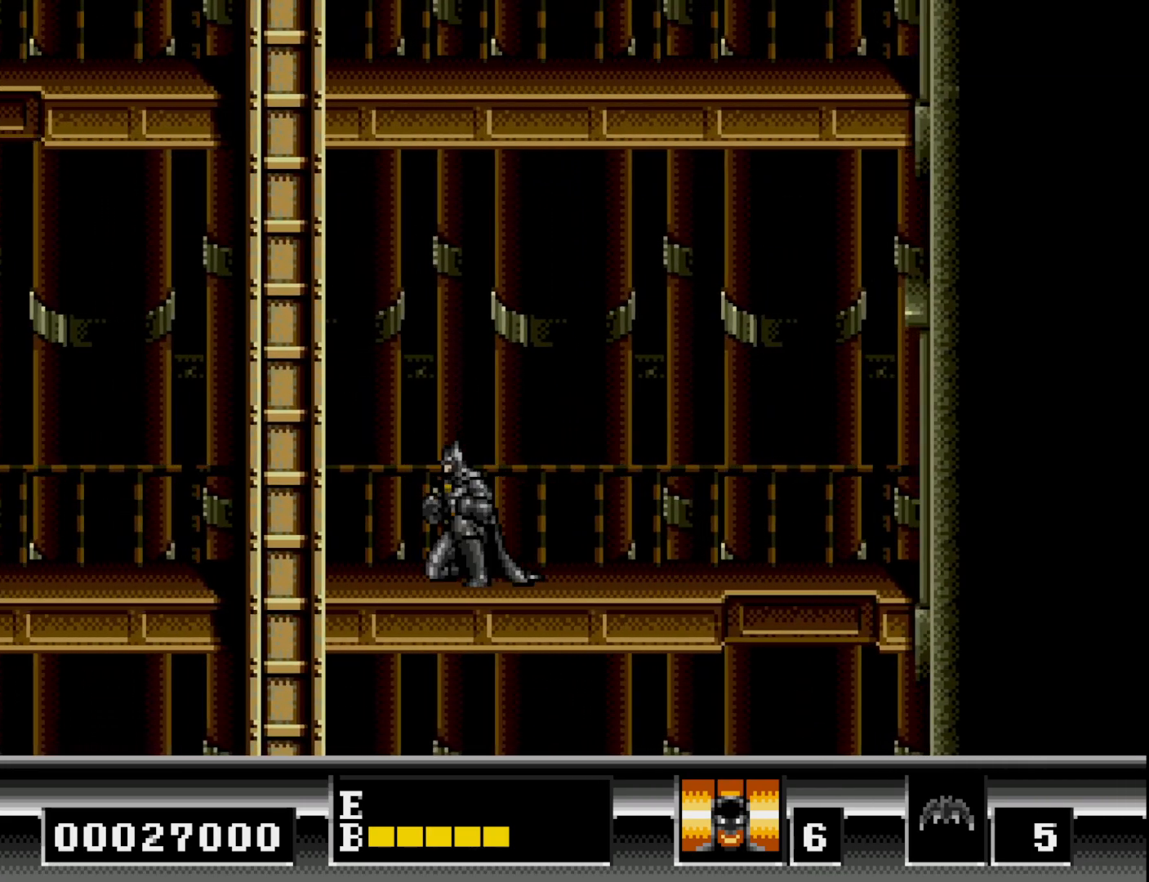
{"buttons": ["DPAD_DOWN"], "right_stick": "center", "events": [[250, "DPAD_DOWN", "up"], [267, "DPAD_LEFT", "down"], [500, "DPAD_DOWN", "down"], [500, "DPAD_LEFT", "up"]]}
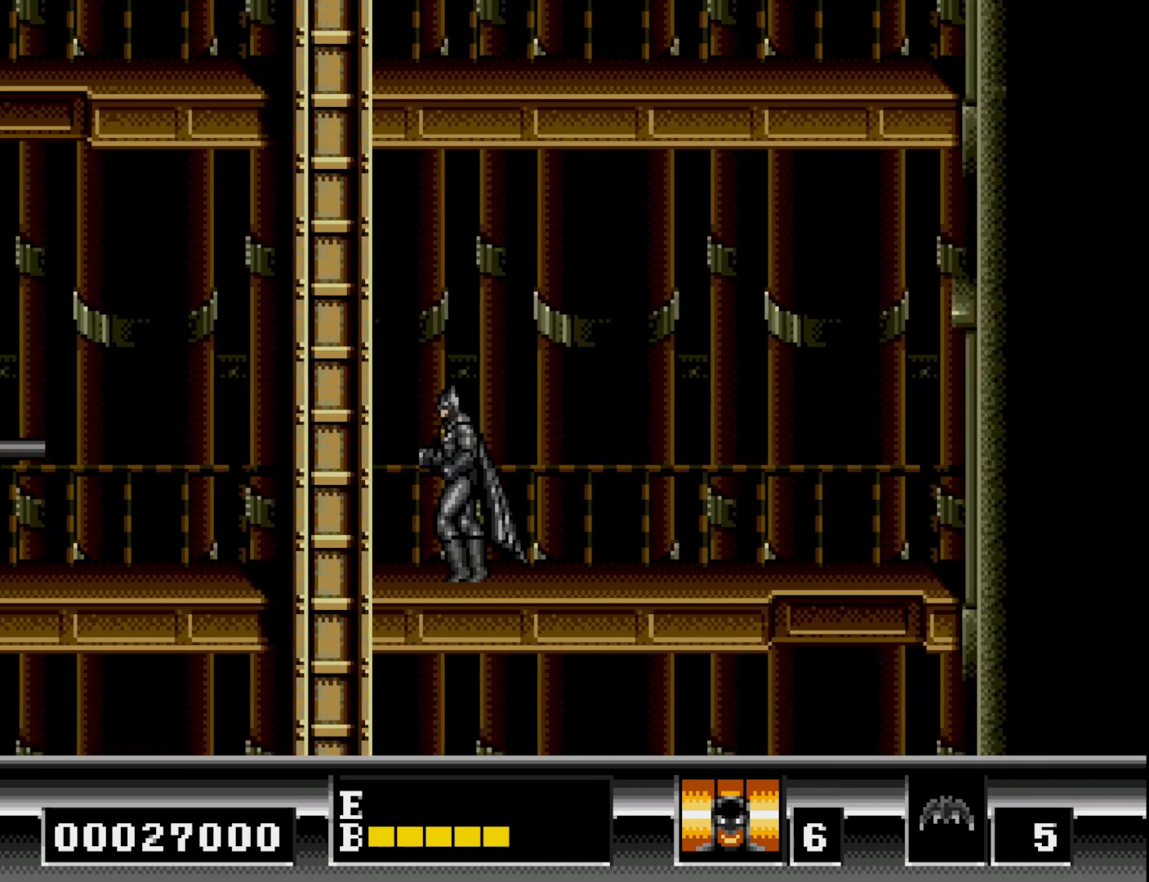
{"buttons": ["DPAD_DOWN"], "right_stick": "center", "events": []}